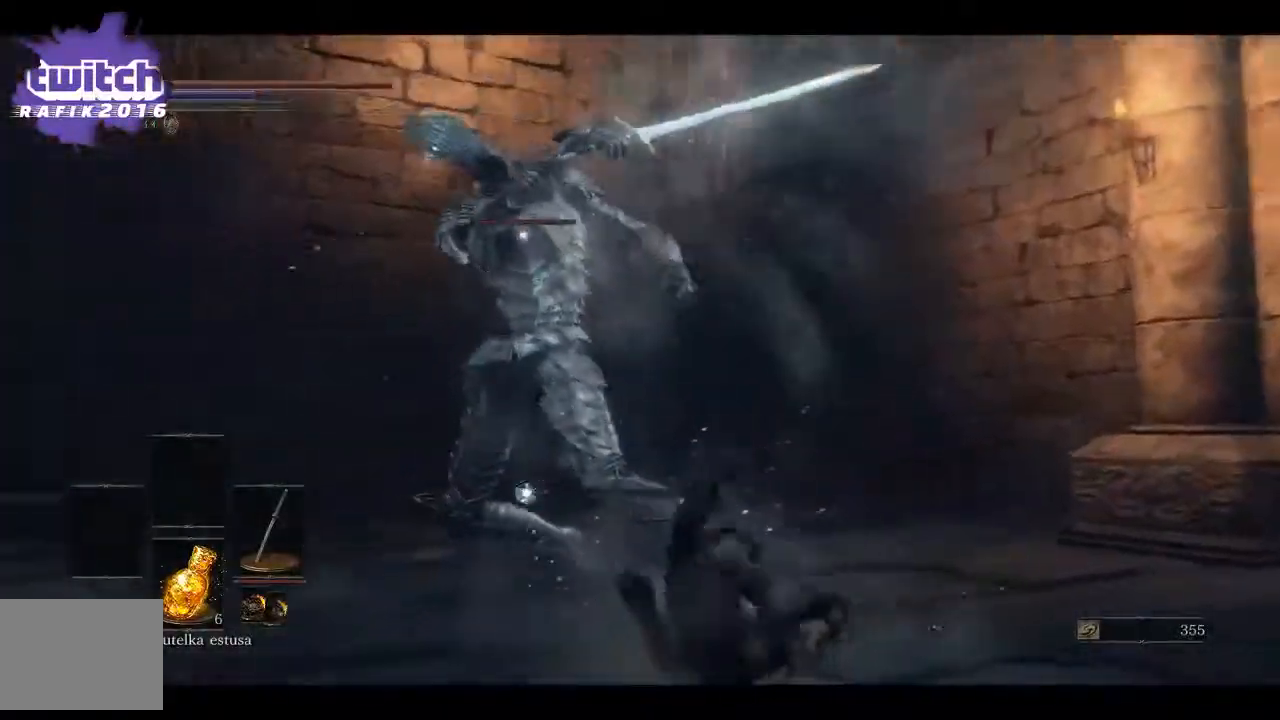
Gameplay with a controller (Xbox layout); each line is a JSON object with the inputs held at the frame after it. "events" lists button and stick changes between this image and that frame as [ms after this image, input, new state], when the widget could be followed in between.
{"buttons": [], "left_stick": "up-right", "right_stick": "center", "events": [[400, "B", "down"], [467, "B", "up"]]}
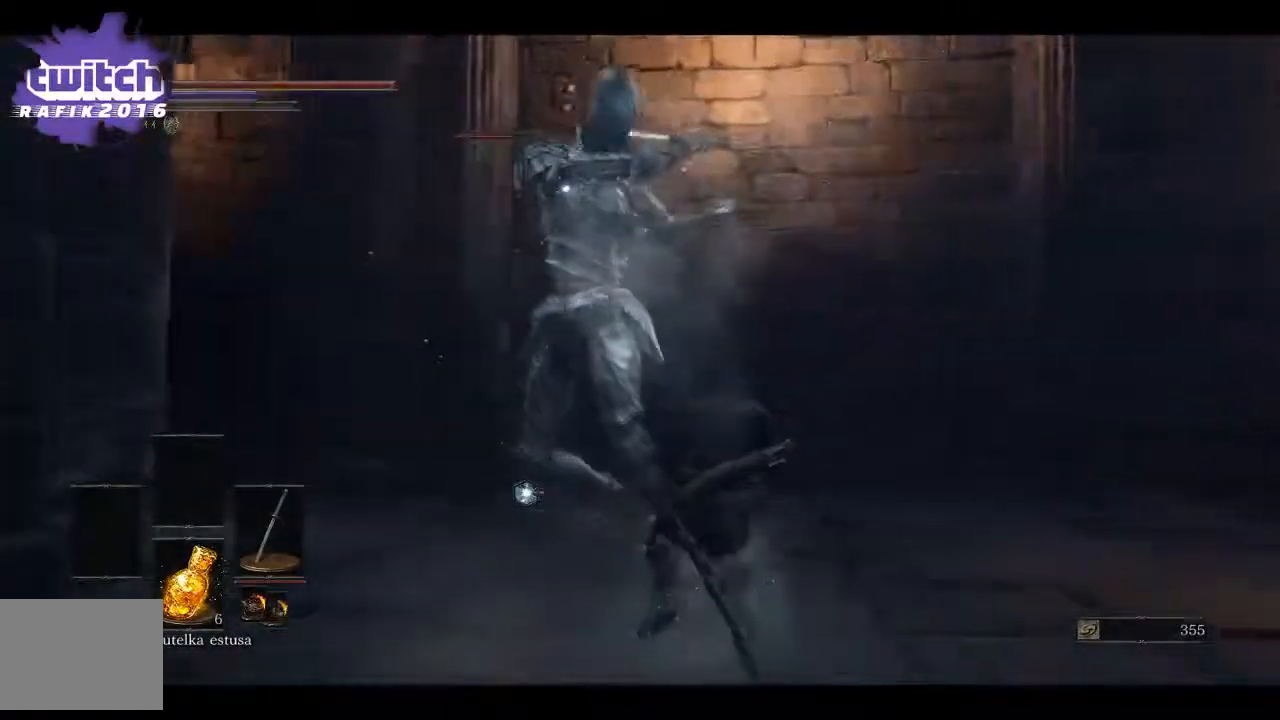
{"buttons": [], "left_stick": "up-right", "right_stick": "center", "events": [[50, "B", "down"], [117, "B", "up"]]}
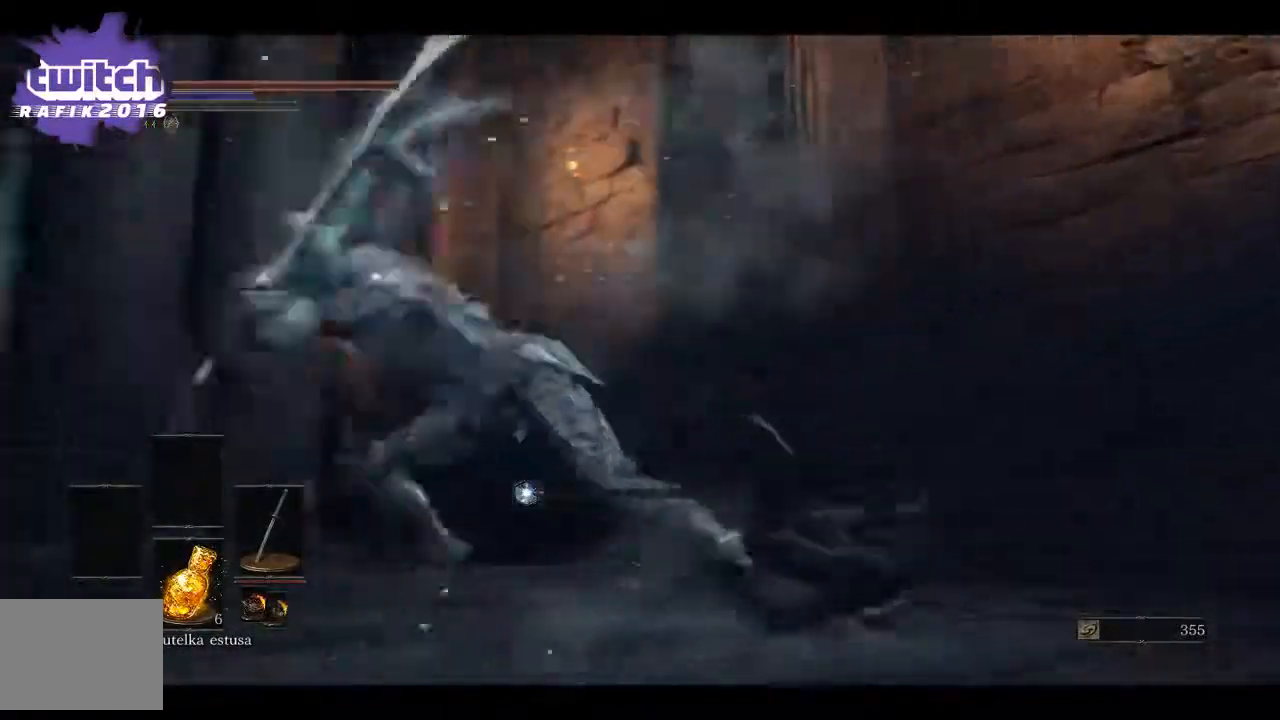
{"buttons": [], "left_stick": "up", "right_stick": "center", "events": [[367, "left_stick", "up"]]}
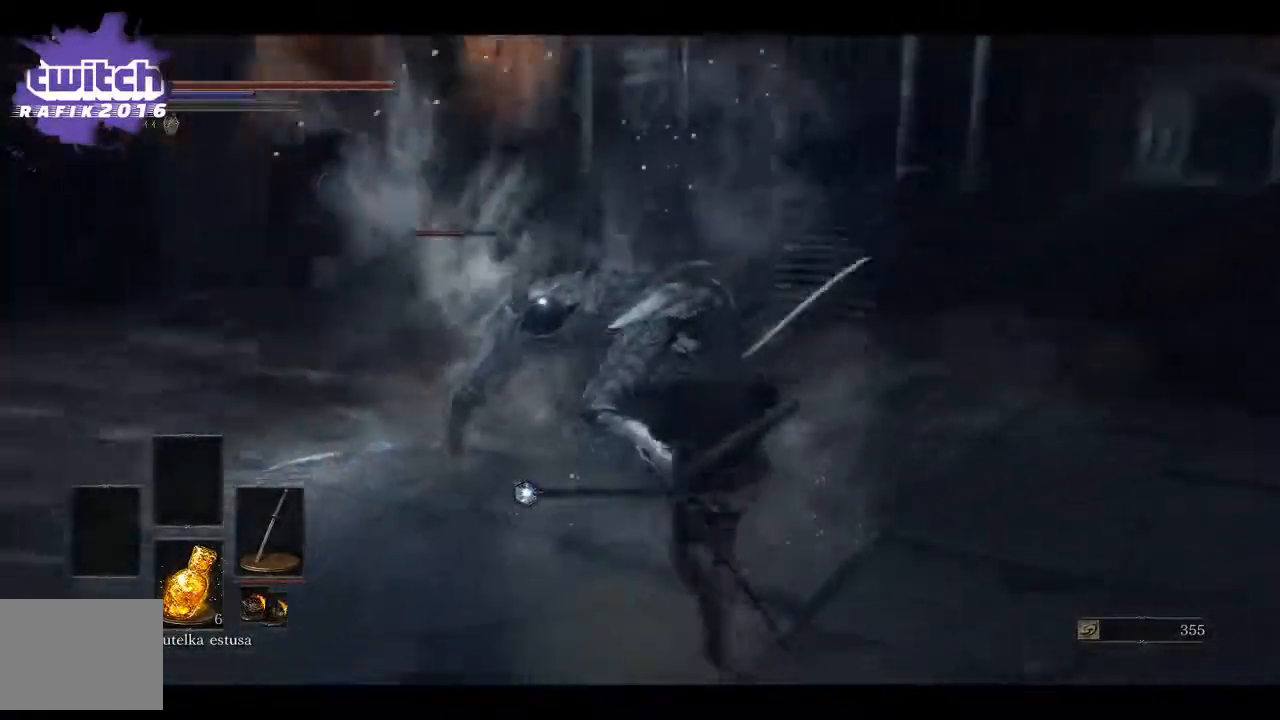
{"buttons": [], "left_stick": "up-right", "right_stick": "center", "events": [[33, "R1", "down"], [183, "R1", "up"], [400, "left_stick", "up-right"]]}
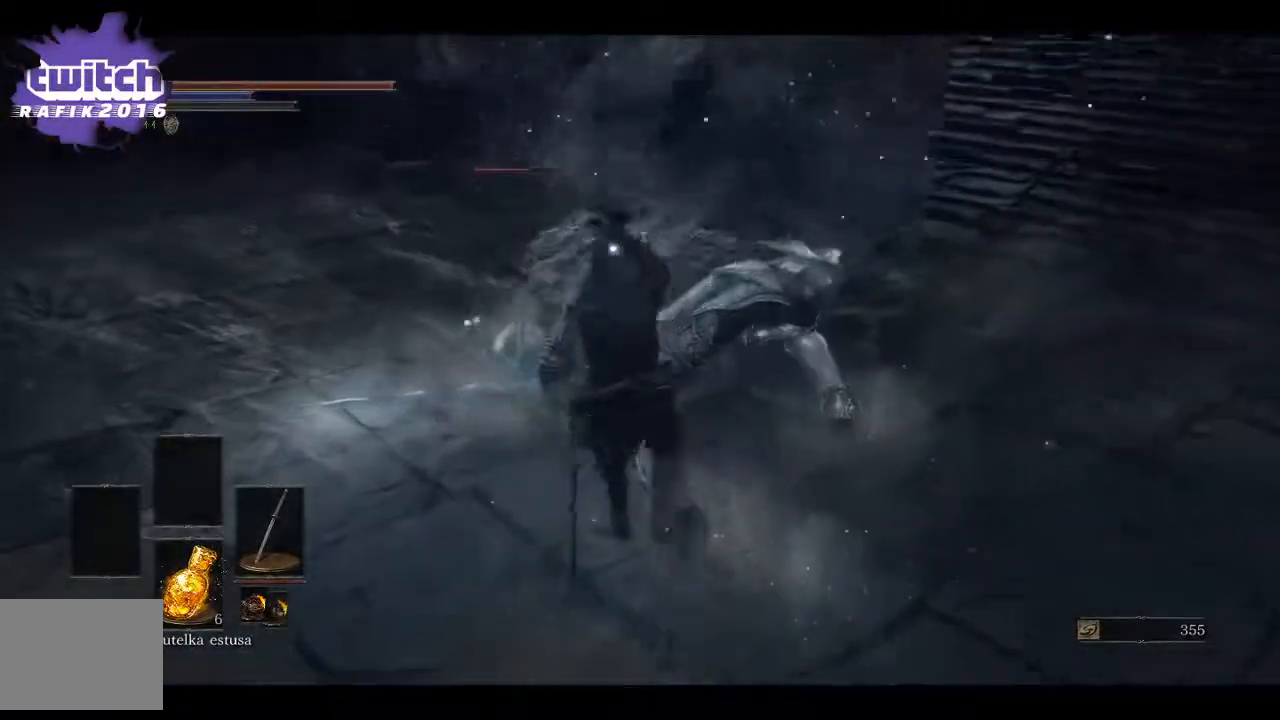
{"buttons": [], "left_stick": "up-right", "right_stick": "center", "events": [[50, "R1", "down"], [183, "R1", "up"], [217, "R1", "down"], [367, "R1", "up"]]}
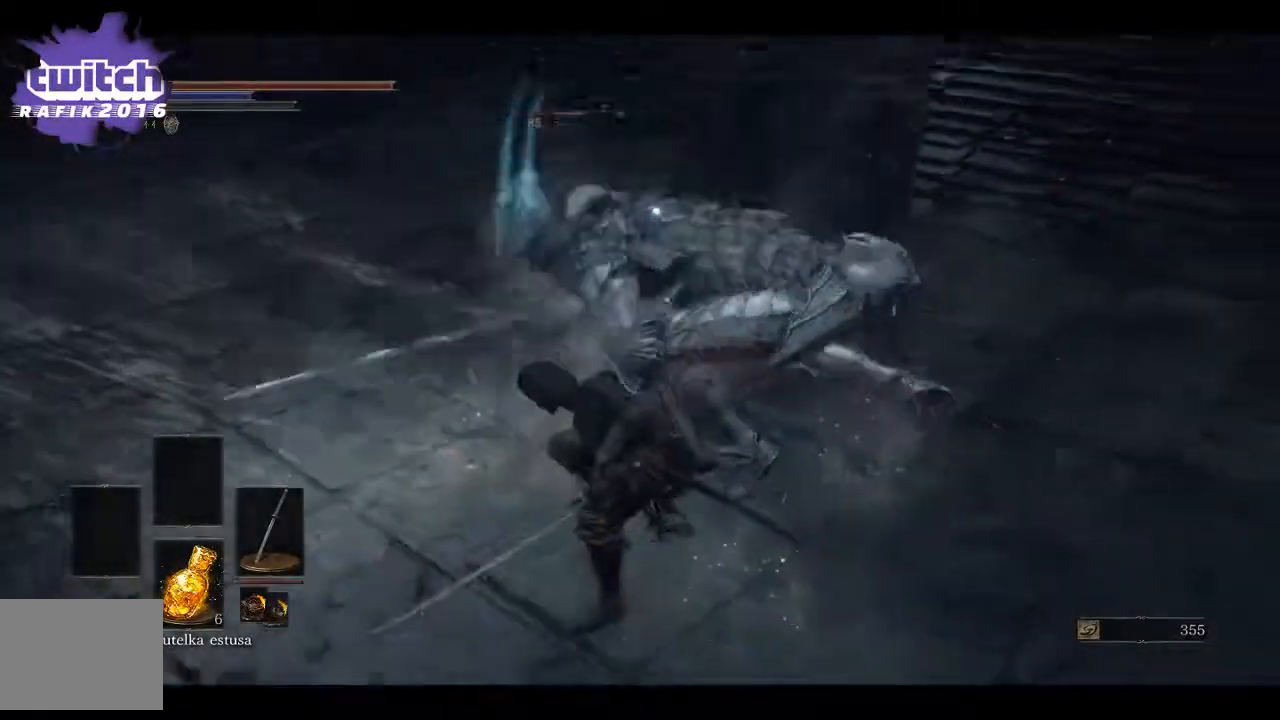
{"buttons": [], "left_stick": "up-right", "right_stick": "center", "events": []}
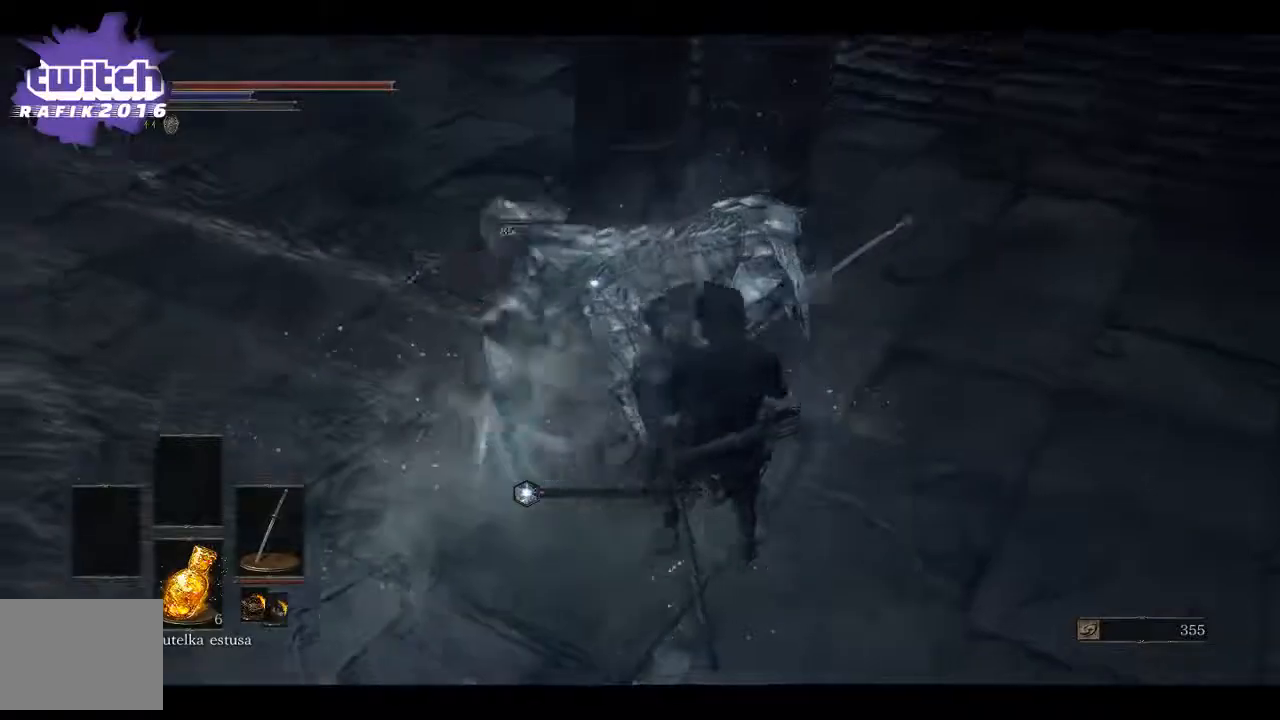
{"buttons": [], "left_stick": "right", "right_stick": "center", "events": [[50, "left_stick", "right"]]}
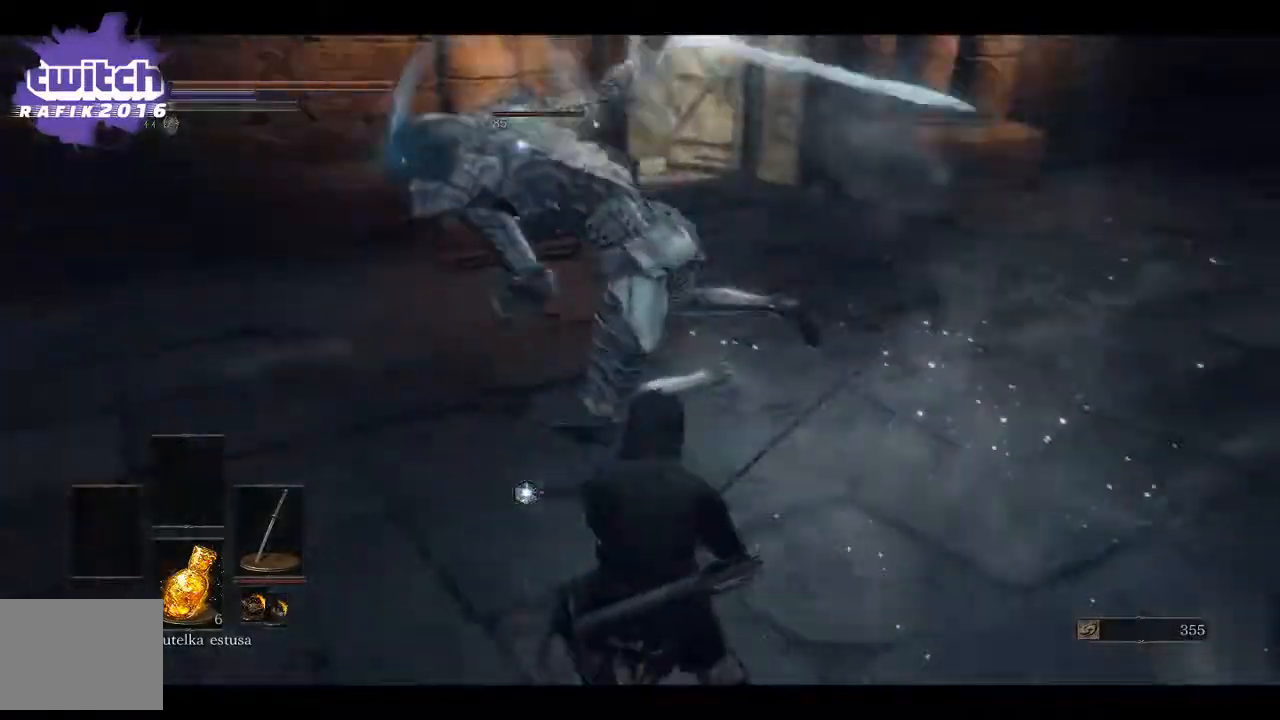
{"buttons": [], "left_stick": "up-right", "right_stick": "center", "events": [[67, "left_stick", "up-right"], [117, "B", "down"], [233, "B", "up"]]}
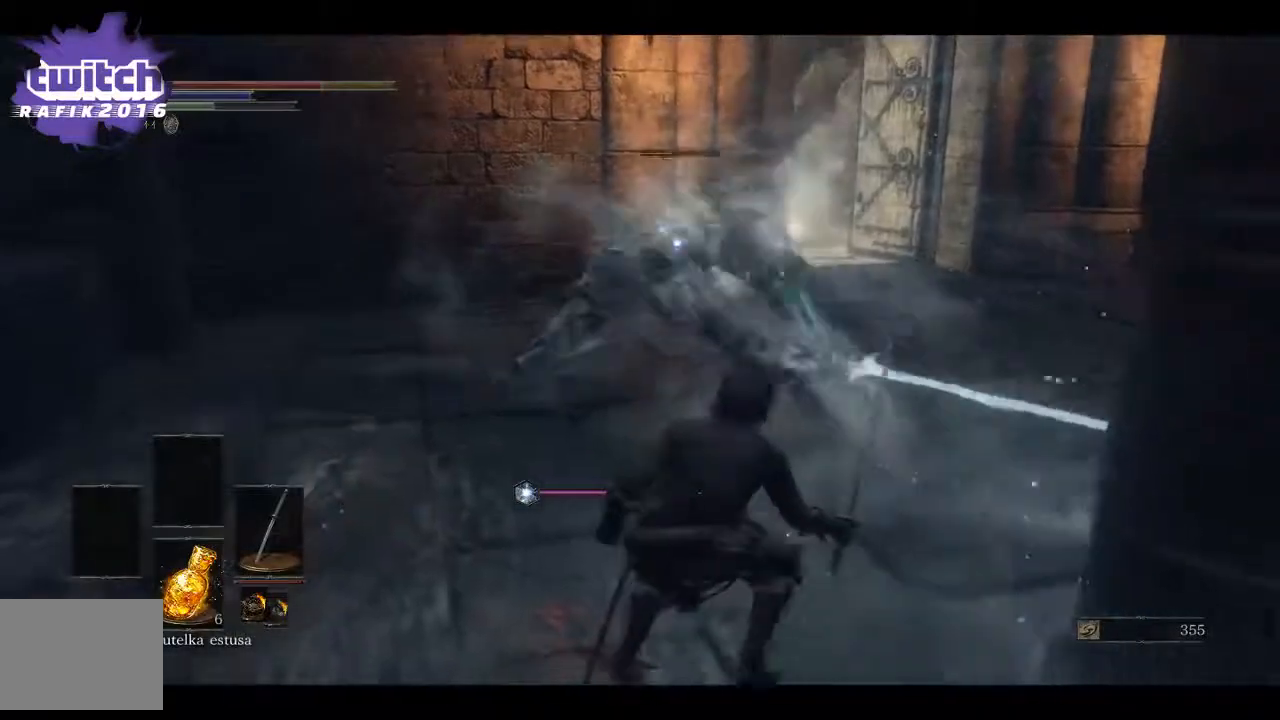
{"buttons": [], "left_stick": "up-right", "right_stick": "center", "events": [[233, "B", "down"], [317, "B", "up"]]}
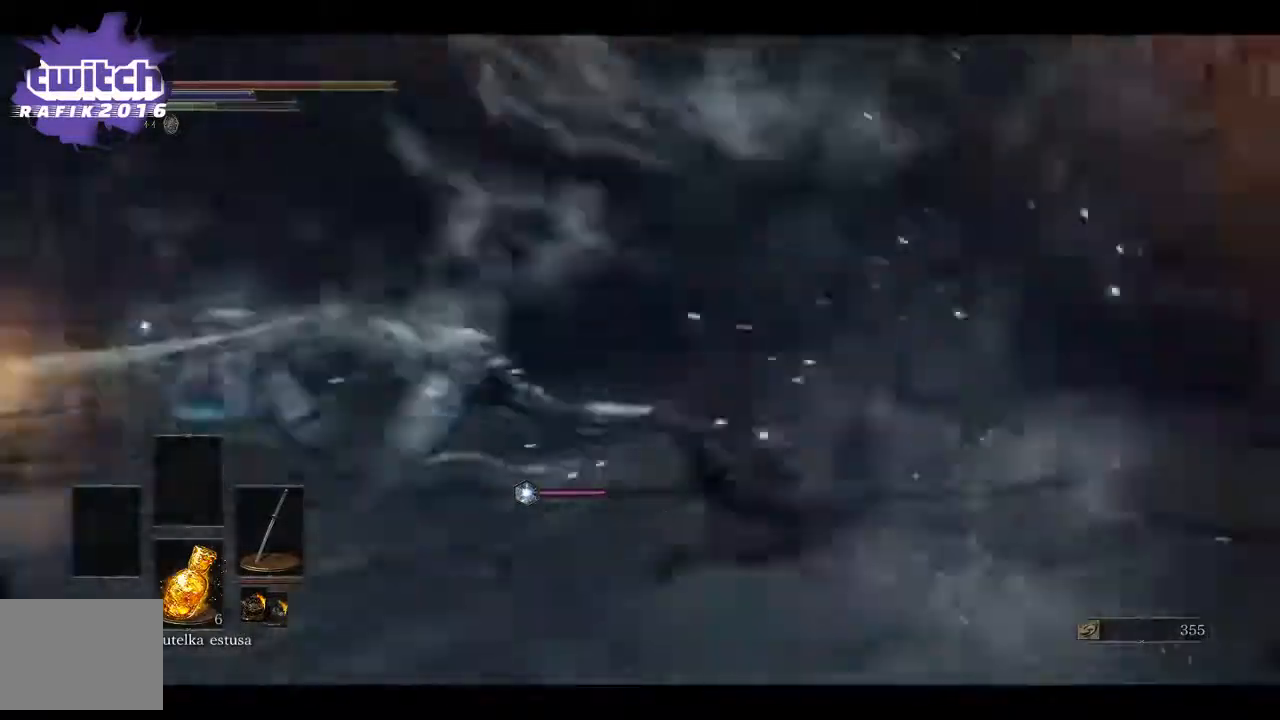
{"buttons": [], "left_stick": "up-right", "right_stick": "center", "events": []}
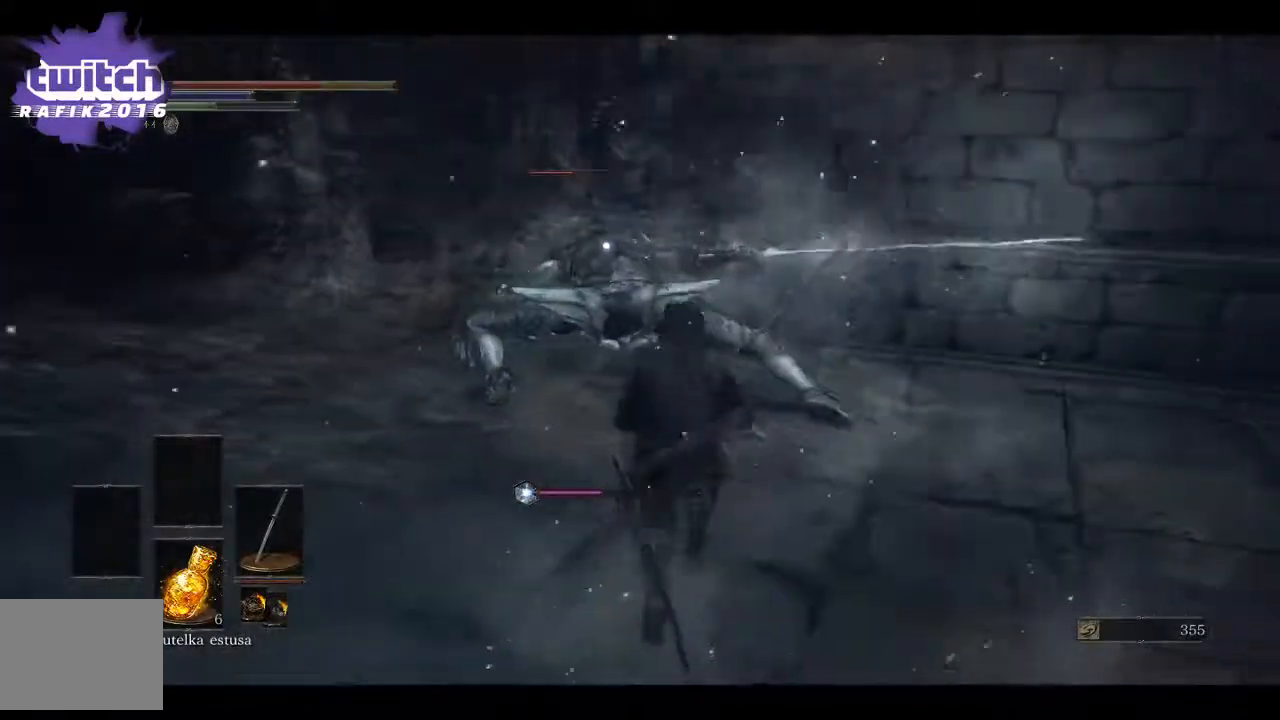
{"buttons": [], "left_stick": "up", "right_stick": "center", "events": [[100, "left_stick", "up"], [200, "R1", "down"], [367, "R1", "up"]]}
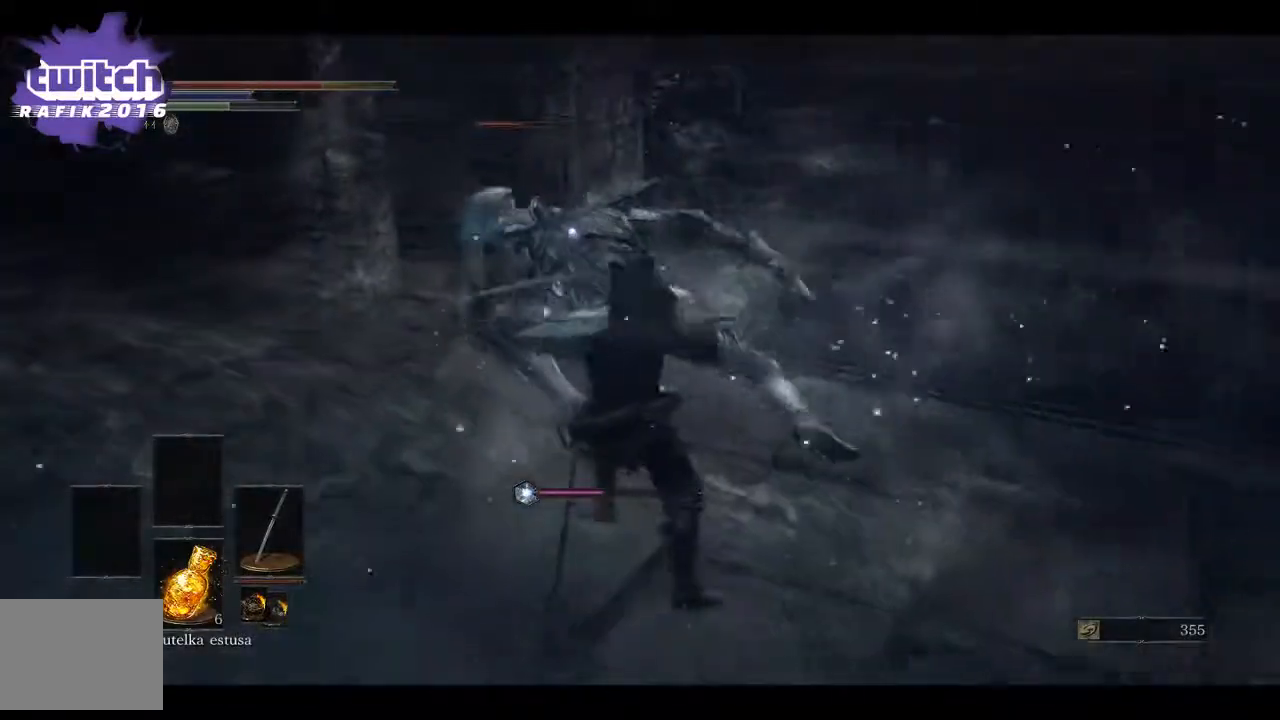
{"buttons": ["R1"], "left_stick": "up", "right_stick": "center", "events": [[250, "R1", "down"], [400, "R1", "up"], [433, "R1", "down"]]}
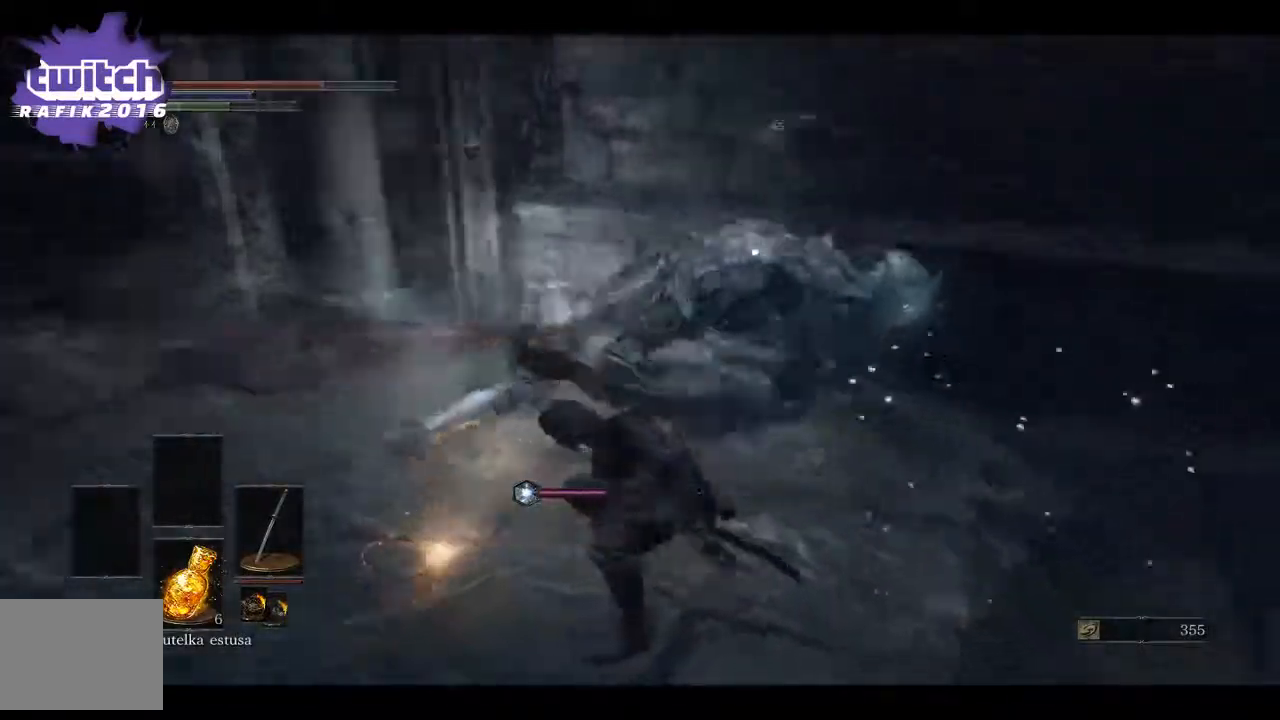
{"buttons": [], "left_stick": "down-right", "right_stick": "center", "events": [[83, "R1", "up"], [133, "left_stick", "down-right"]]}
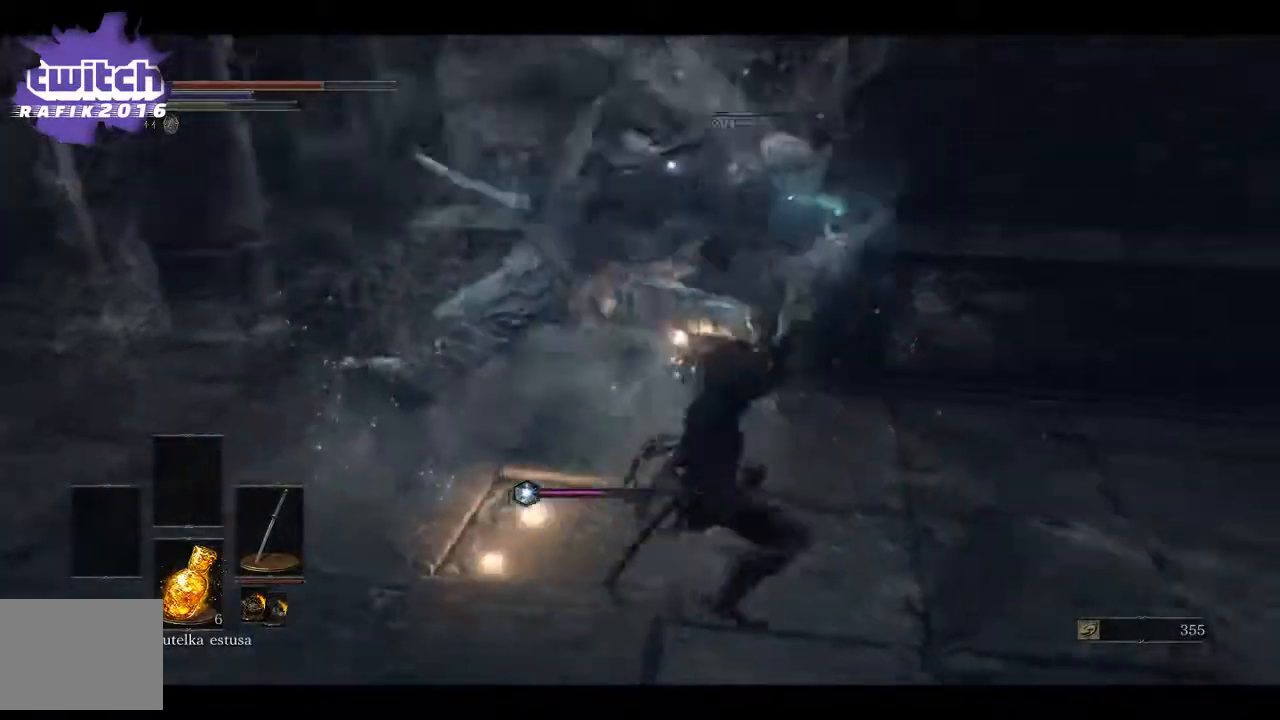
{"buttons": [], "left_stick": "down", "right_stick": "center", "events": [[167, "left_stick", "down"]]}
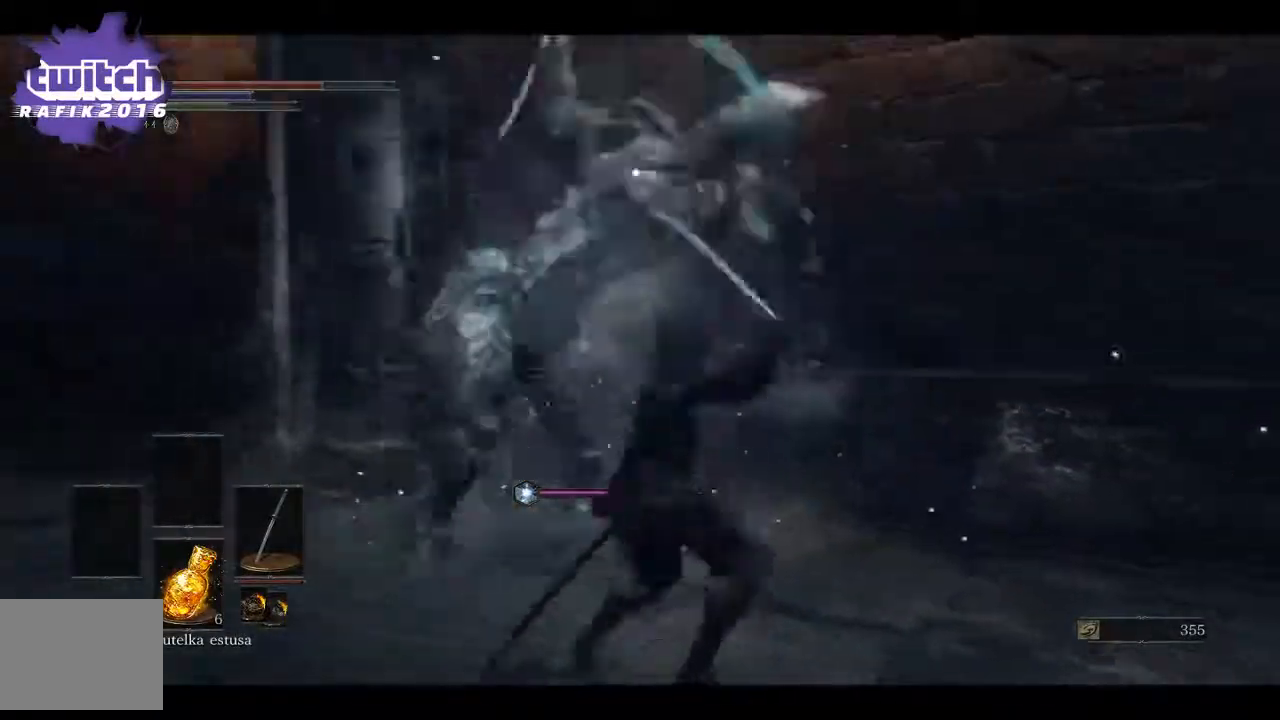
{"buttons": [], "left_stick": "up", "right_stick": "center", "events": [[83, "B", "down"], [117, "left_stick", "up-right"], [183, "B", "up"], [233, "left_stick", "up"]]}
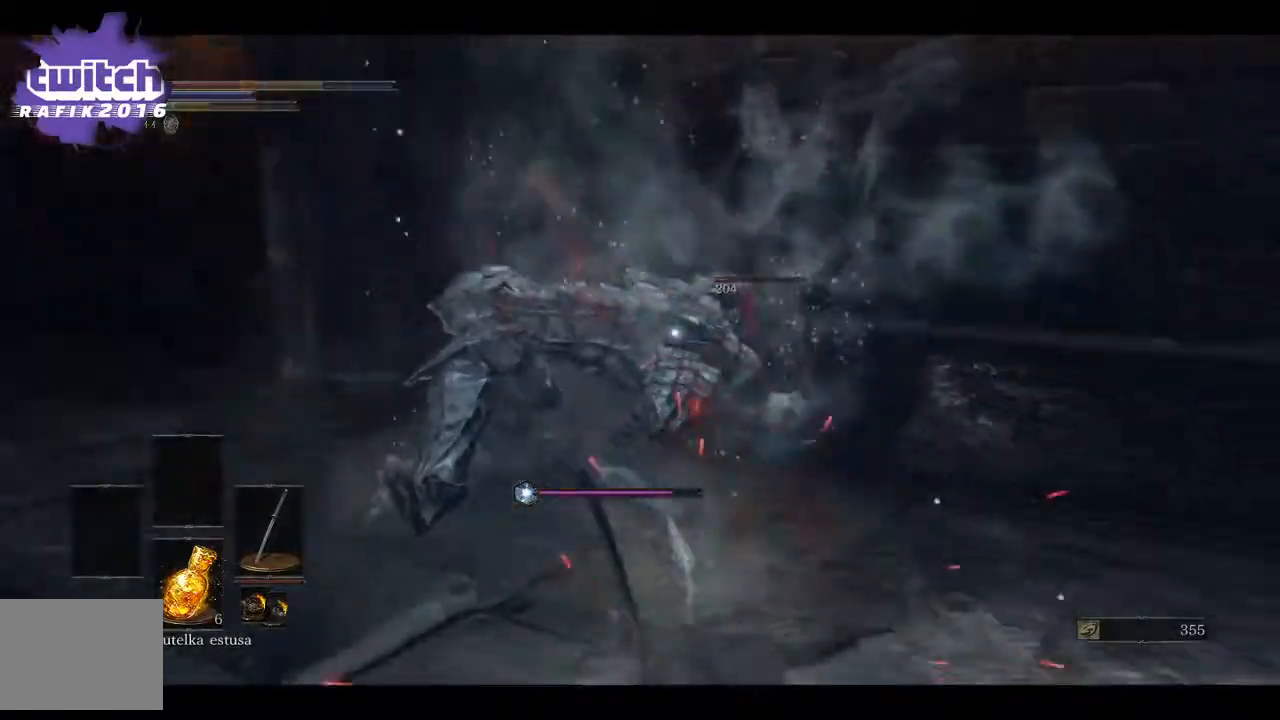
{"buttons": [], "left_stick": "down-left", "right_stick": "center", "events": [[167, "left_stick", "down"], [300, "left_stick", "down-left"], [350, "B", "down"], [450, "B", "up"]]}
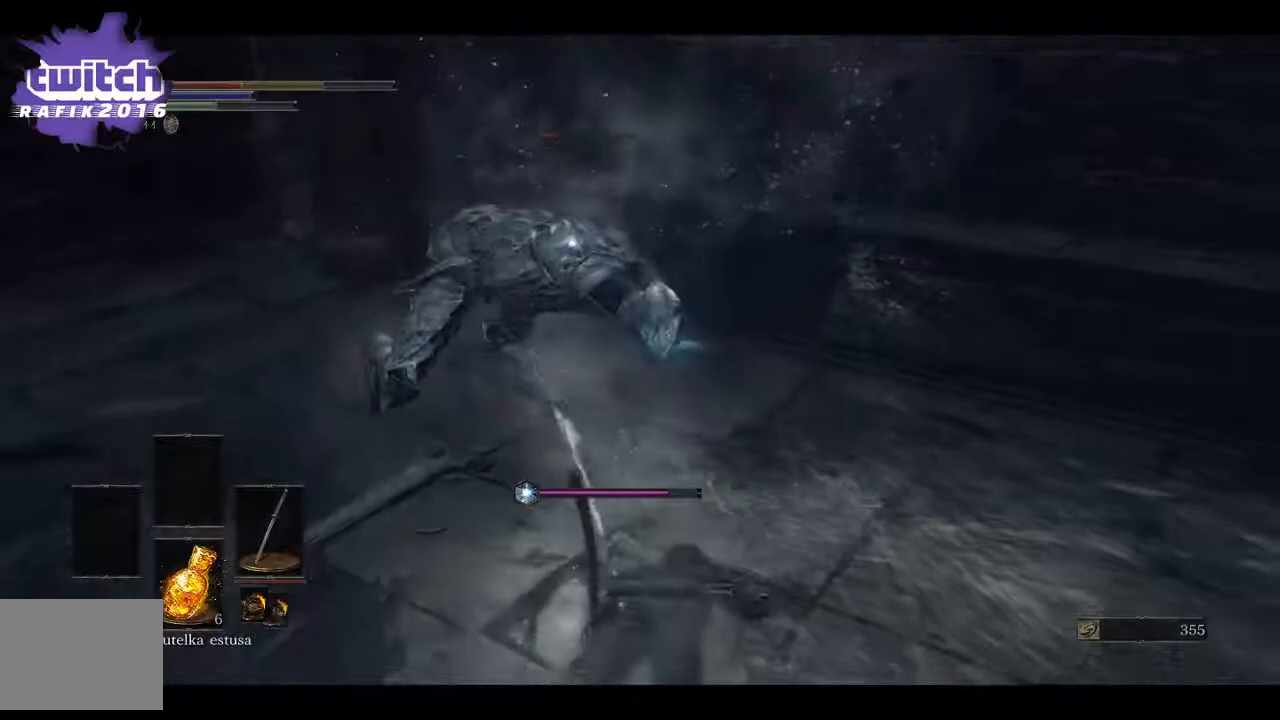
{"buttons": [], "left_stick": "down-left", "right_stick": "center", "events": [[67, "B", "down"], [117, "B", "up"], [400, "B", "down"], [450, "B", "up"]]}
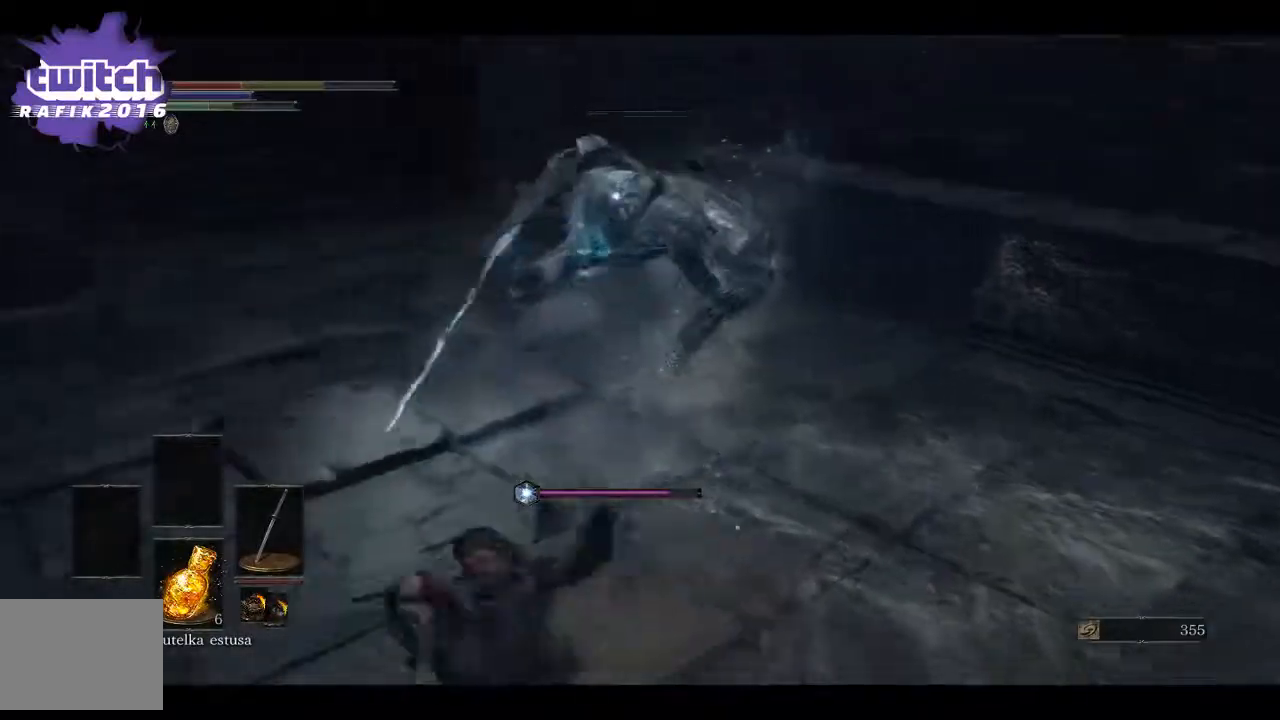
{"buttons": [], "left_stick": "down-left", "right_stick": "center", "events": [[183, "B", "down"], [300, "B", "up"], [383, "B", "down"], [467, "B", "up"]]}
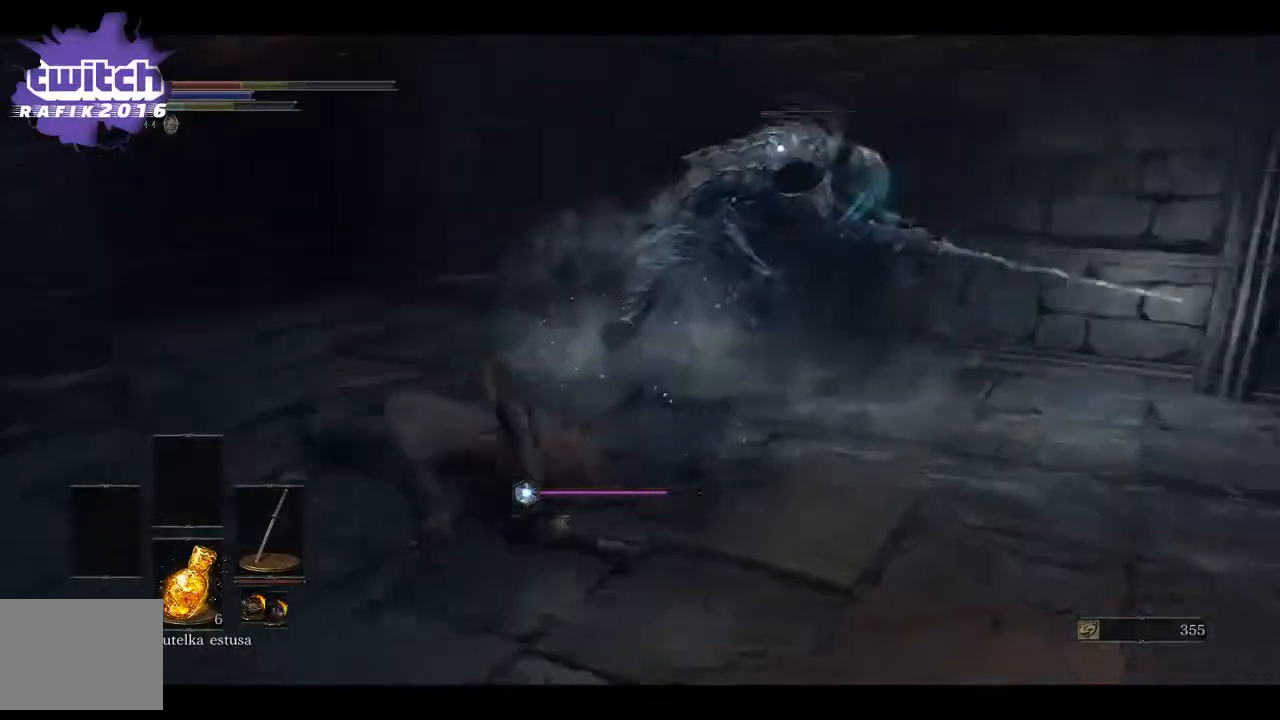
{"buttons": ["B"], "left_stick": "down-left", "right_stick": "center", "events": [[283, "B", "down"]]}
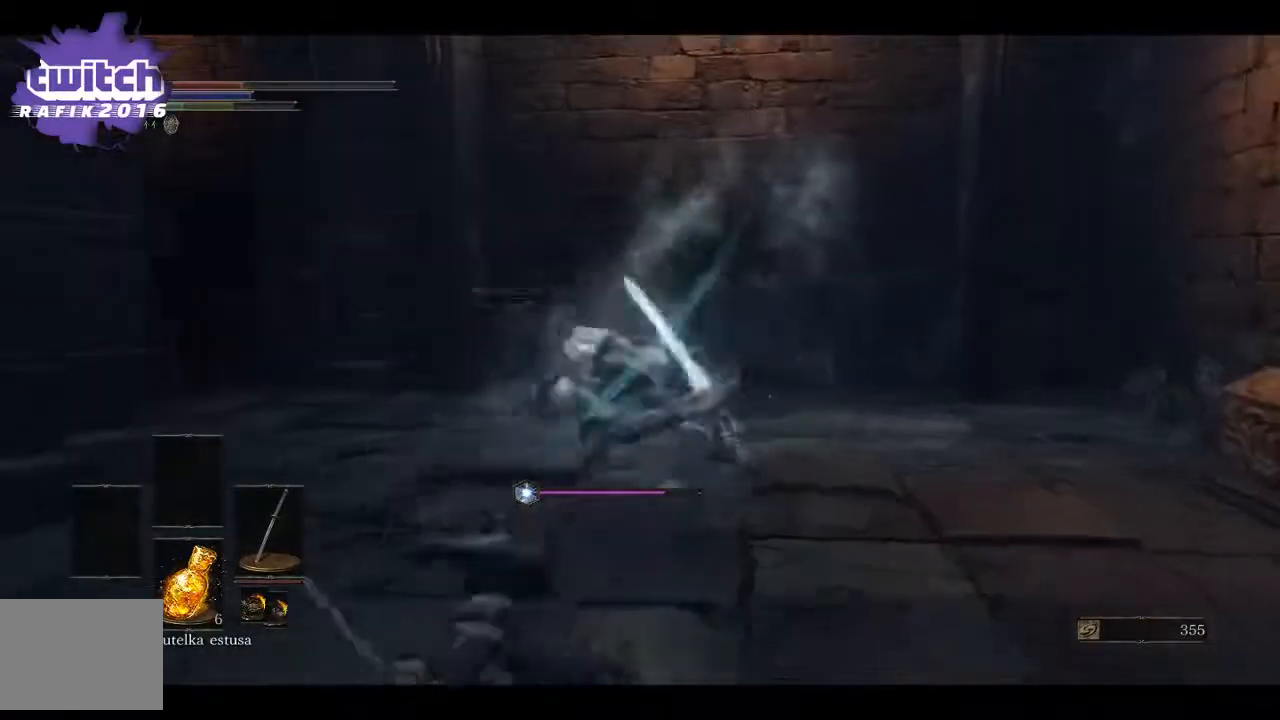
{"buttons": [], "left_stick": "down-left", "right_stick": "center", "events": [[67, "B", "up"]]}
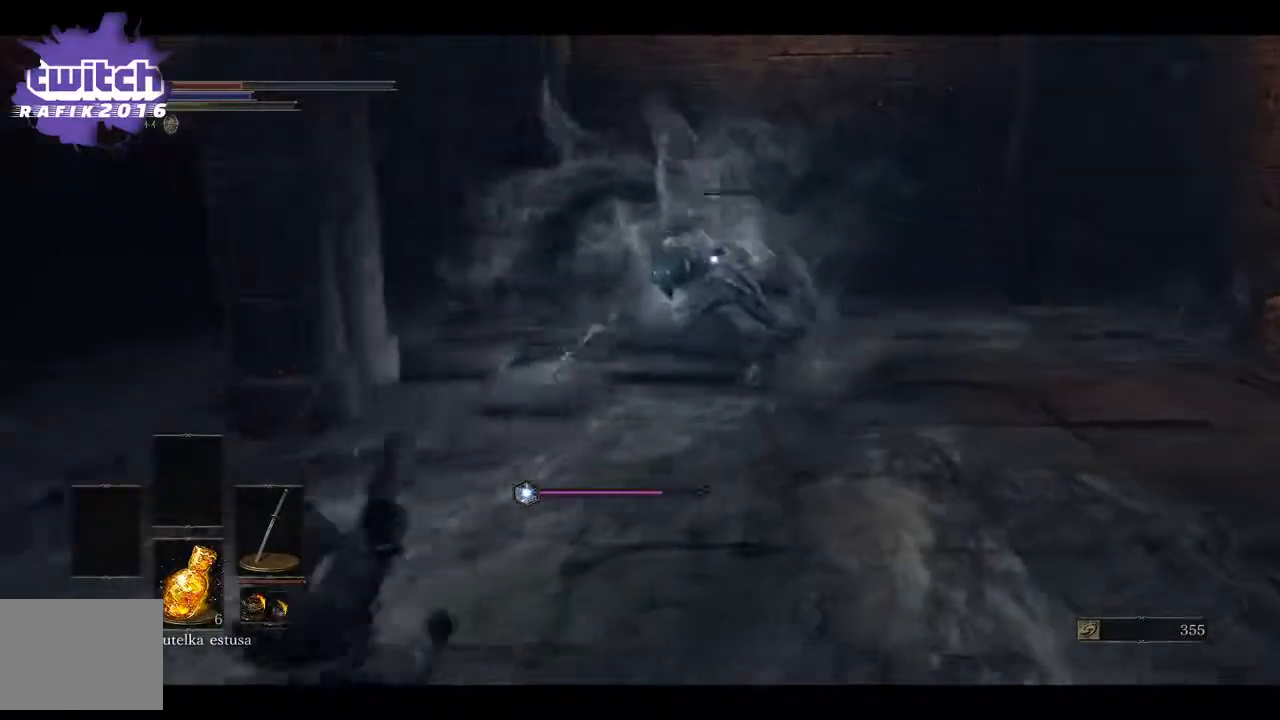
{"buttons": [], "left_stick": "down-left", "right_stick": "center", "events": [[50, "X", "down"], [133, "X", "up"]]}
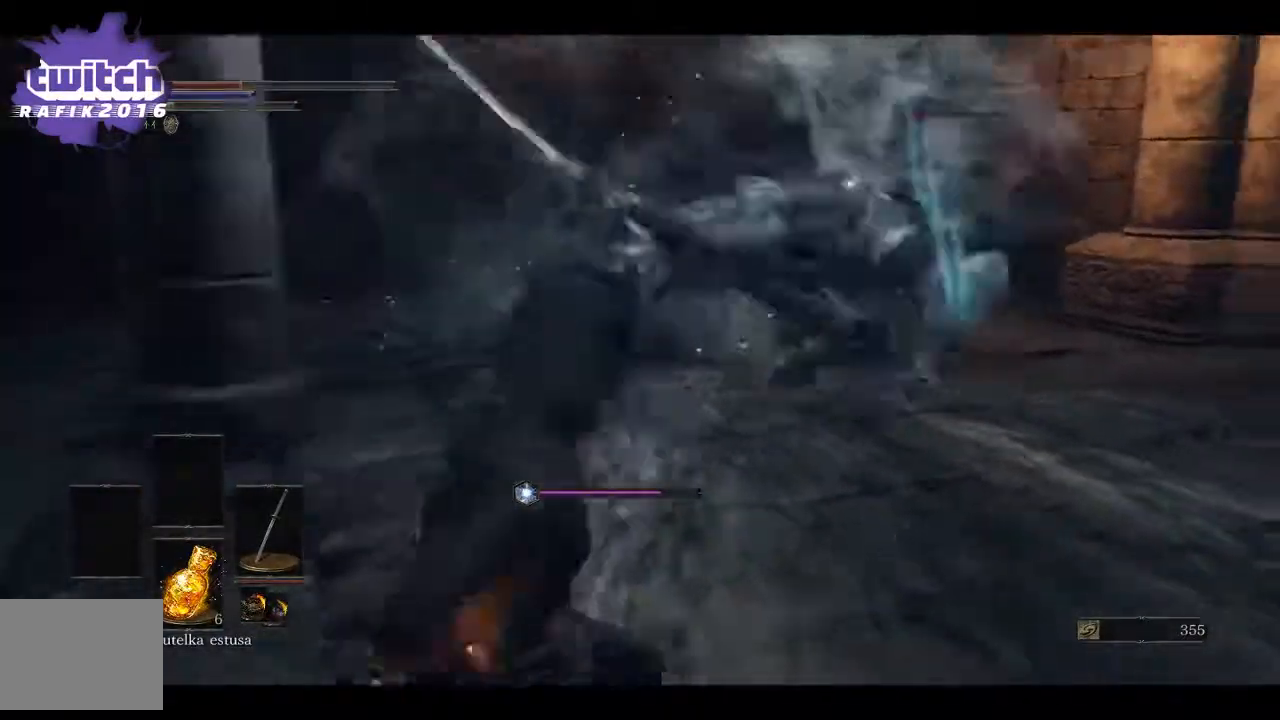
{"buttons": [], "left_stick": "down-left", "right_stick": "center"}
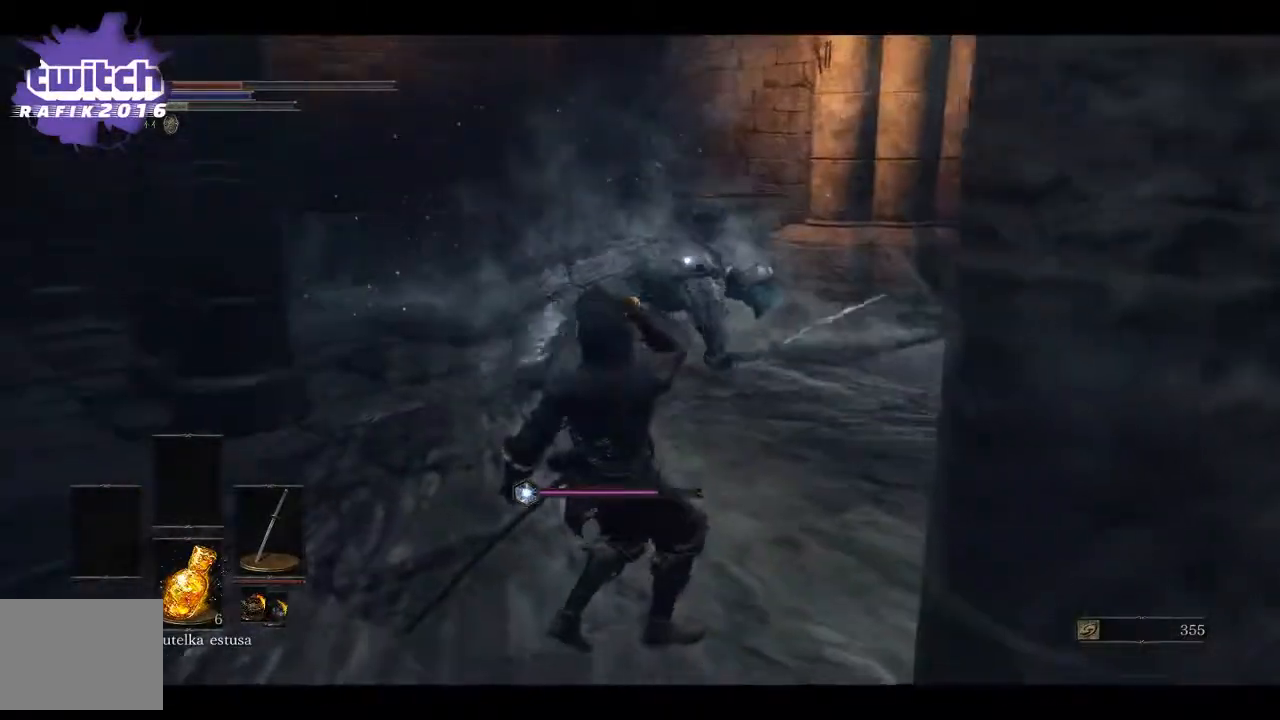
{"buttons": [], "left_stick": "down-left", "right_stick": "center", "events": []}
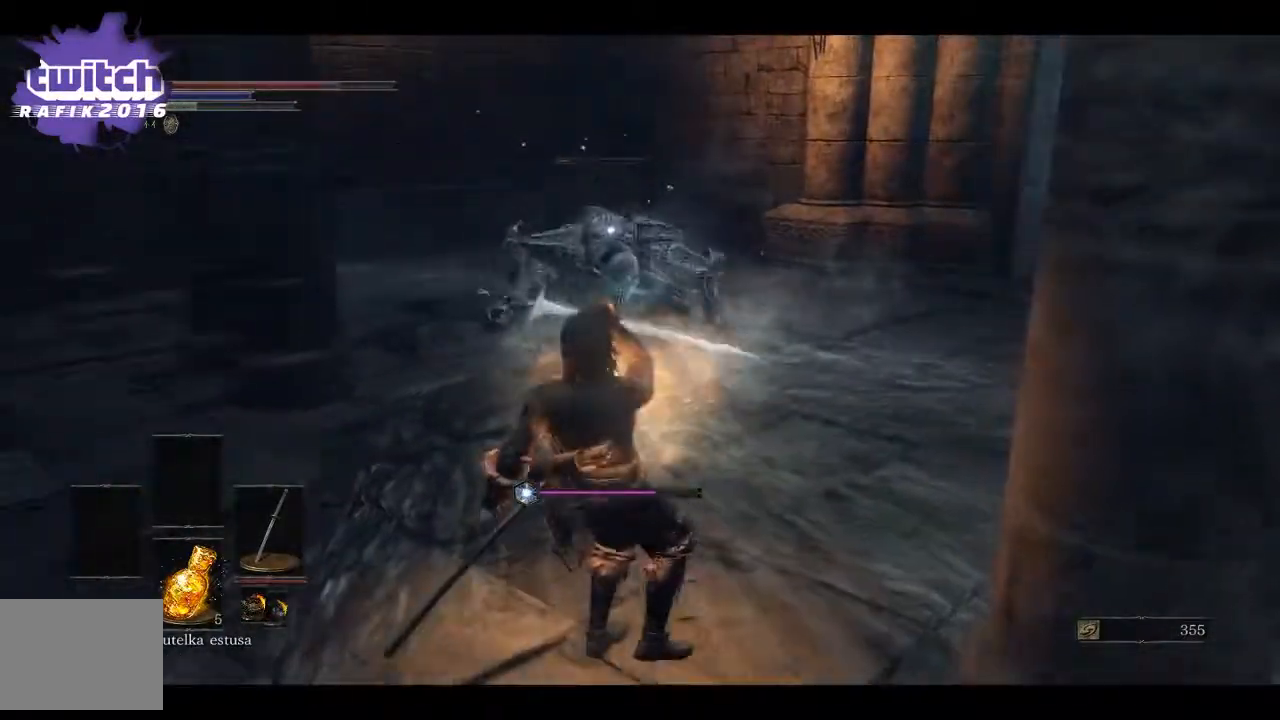
{"buttons": [], "left_stick": "up-left", "right_stick": "center", "events": [[100, "left_stick", "up-left"]]}
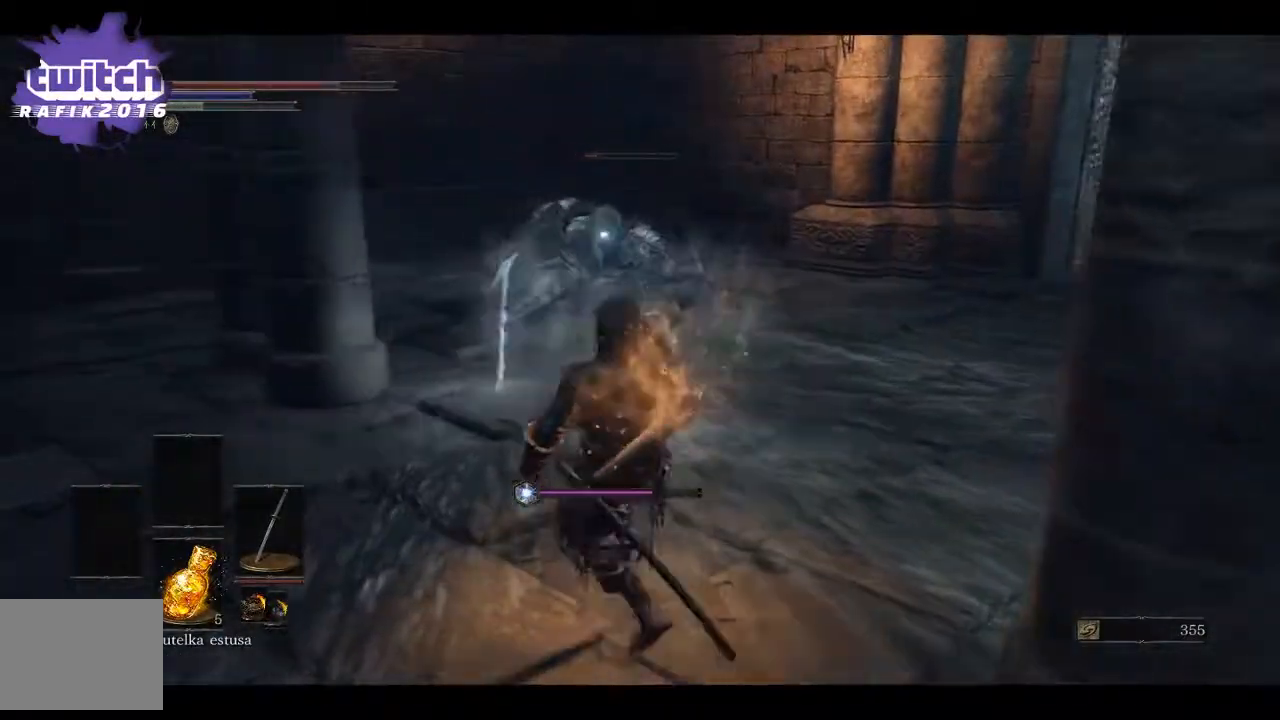
{"buttons": [], "left_stick": "up-right", "right_stick": "center", "events": [[17, "left_stick", "up"], [300, "left_stick", "up-right"]]}
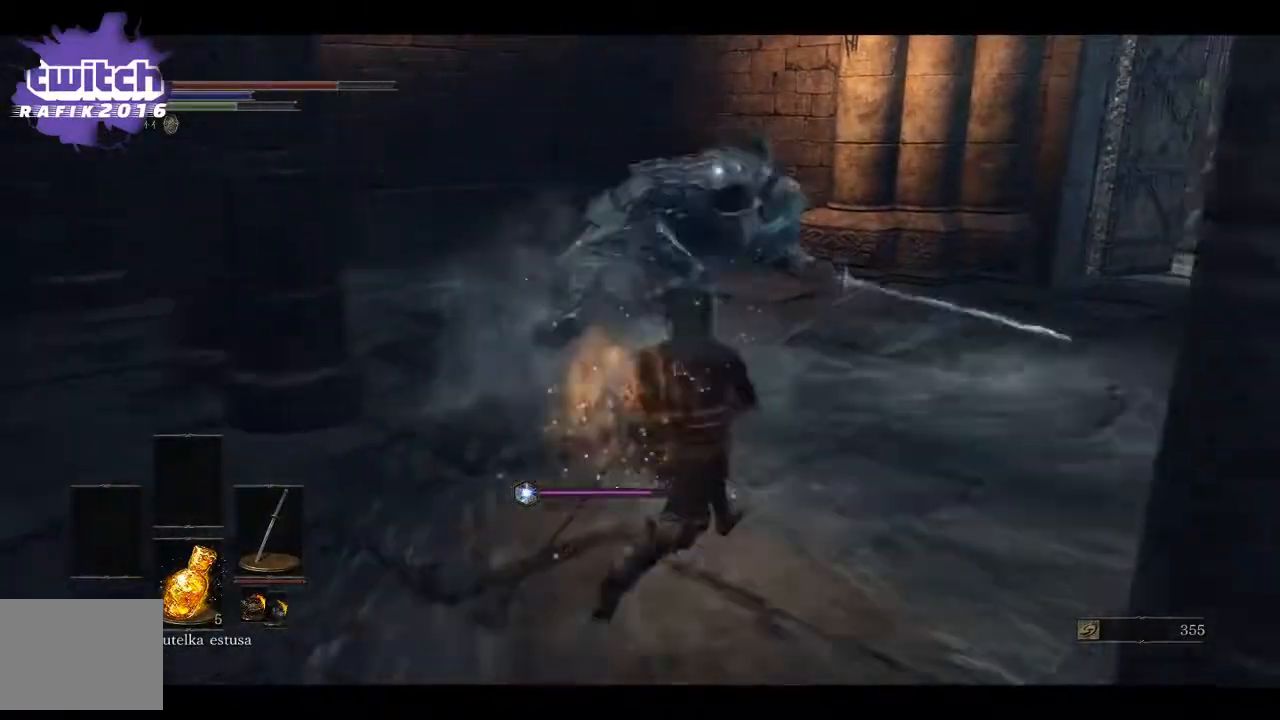
{"buttons": [], "left_stick": "up-right", "right_stick": "center", "events": [[117, "B", "down"], [217, "B", "up"]]}
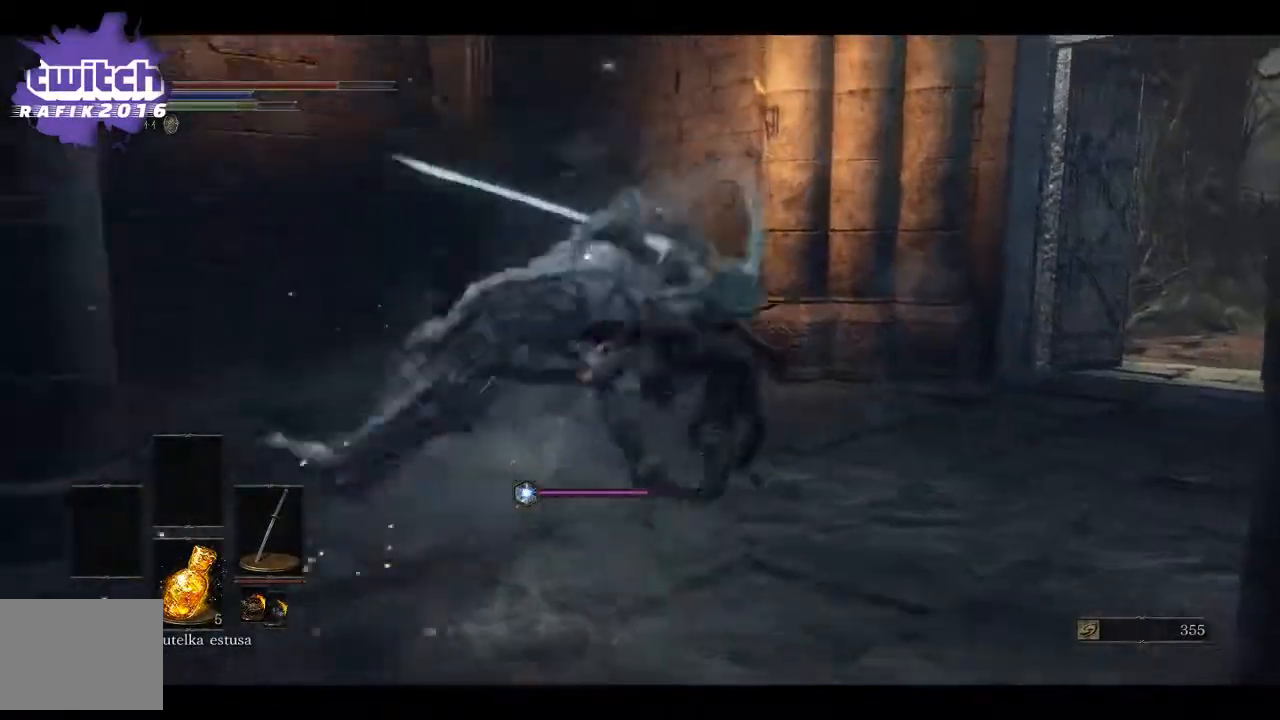
{"buttons": [], "left_stick": "up", "right_stick": "center", "events": [[67, "left_stick", "up"]]}
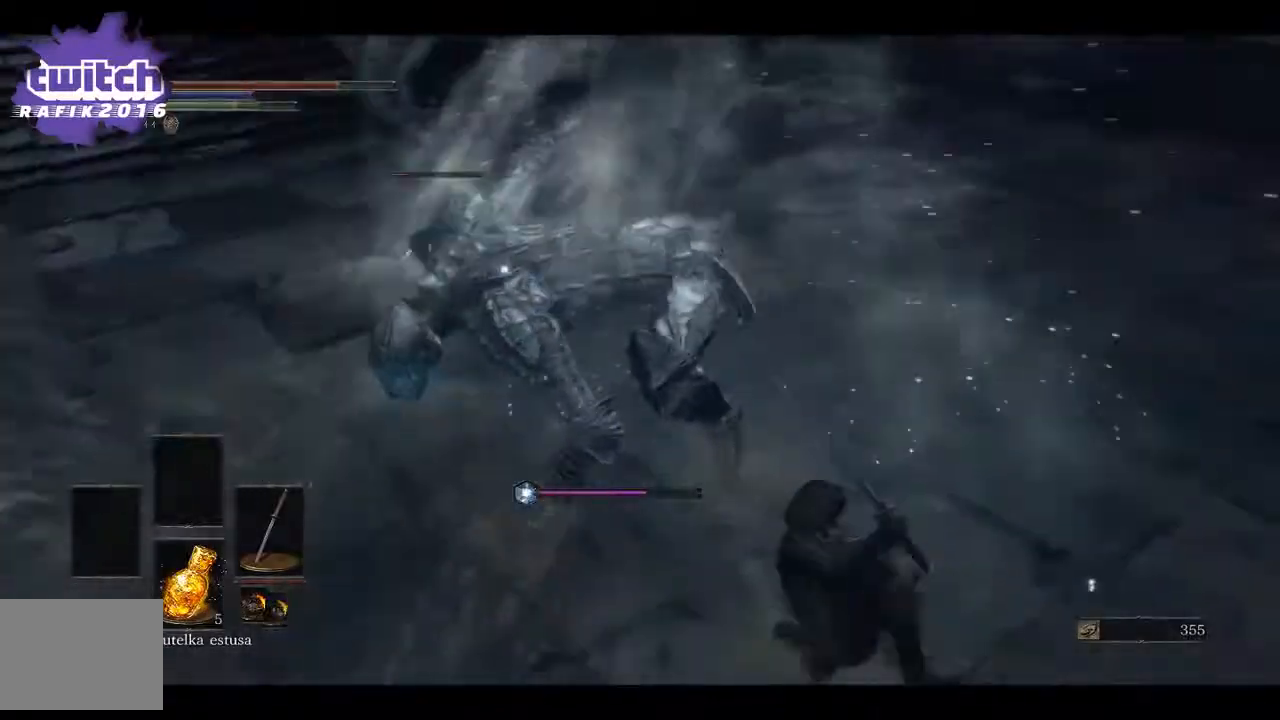
{"buttons": [], "left_stick": "up", "right_stick": "center", "events": [[250, "R1", "down"], [400, "R1", "up"]]}
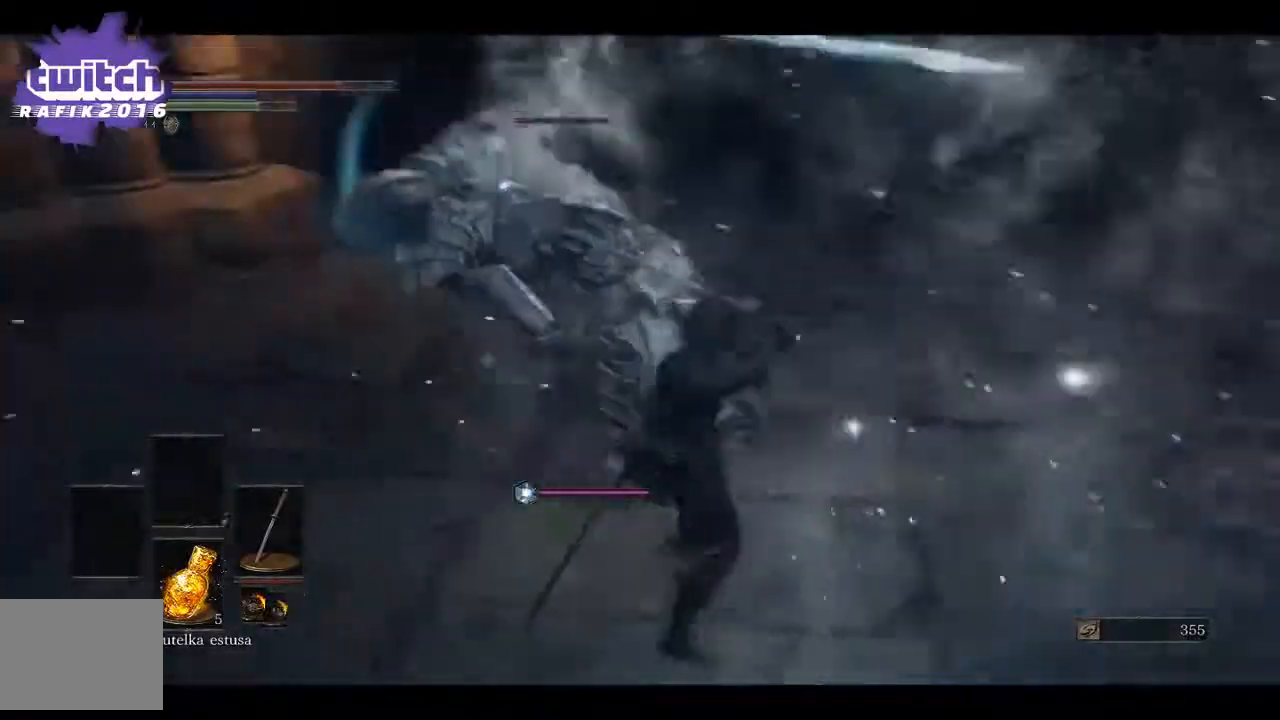
{"buttons": [], "left_stick": "up", "right_stick": "center", "events": [[183, "R1", "down"], [350, "R1", "up"]]}